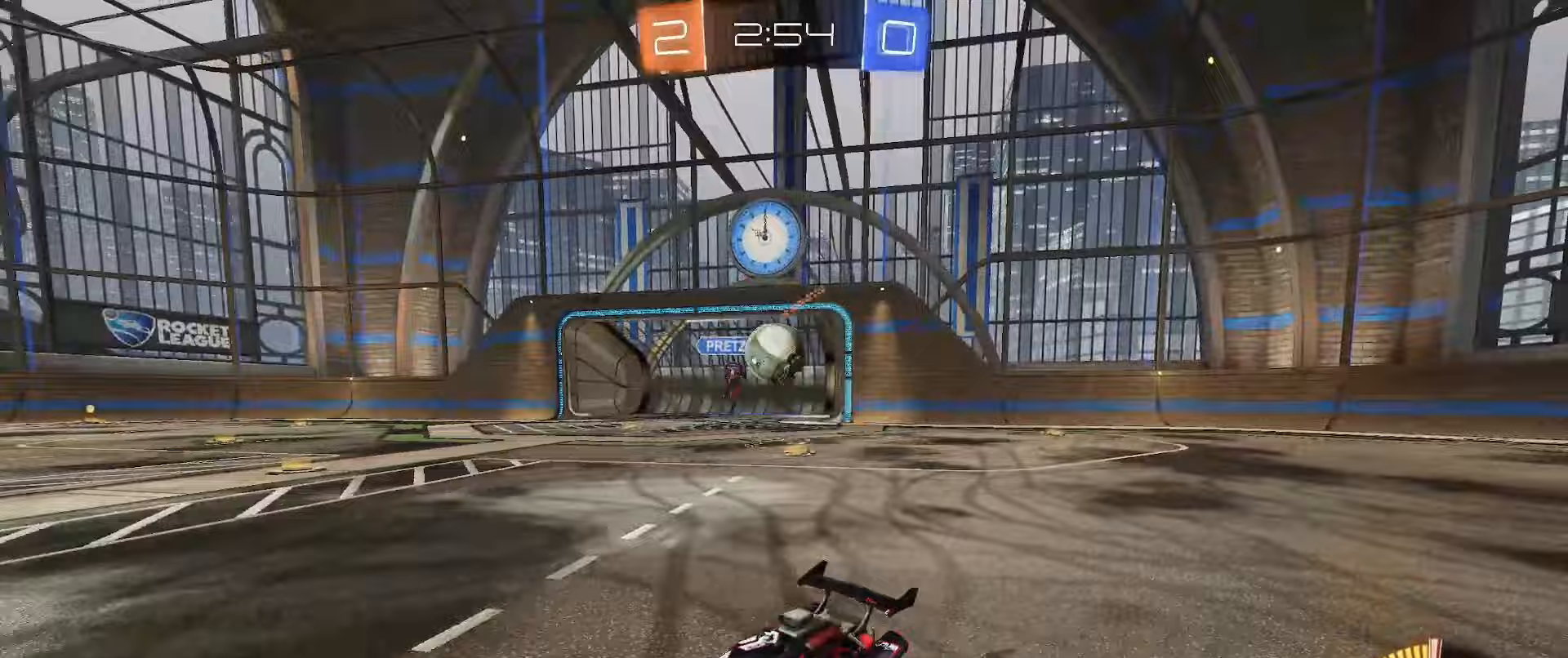
Gameplay with a controller (Xbox layout); each line is a JSON object with the inputs held at the frame after it. "events" lists button and stick changes between this image and that frame as [ms after this image, input, new state], when the widget could be followed in between.
{"buttons": ["R2"], "left_stick": "down-right", "right_stick": "center", "events": [[67, "left_stick", "down-right"], [83, "L2", "down"], [167, "left_stick", "center"], [200, "L2", "up"], [250, "R2", "down"], [267, "left_stick", "down-right"]]}
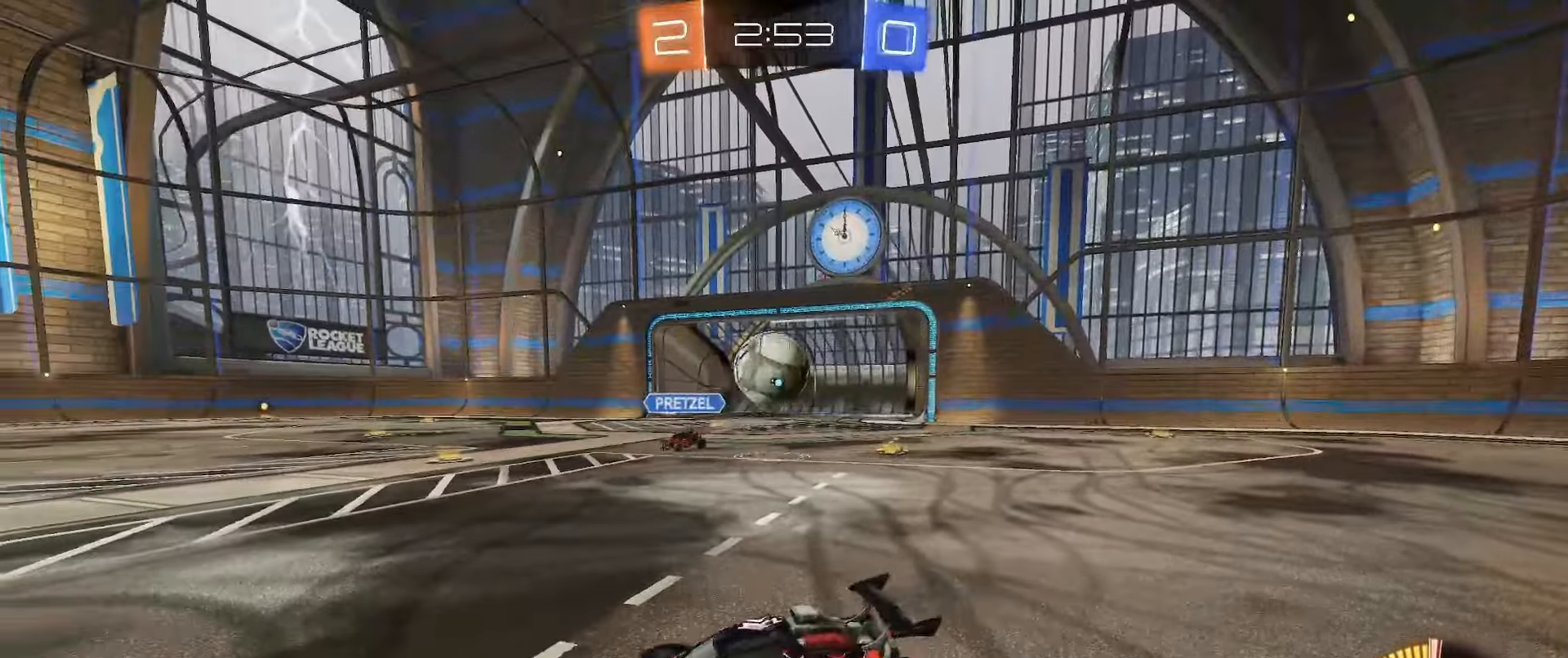
{"buttons": ["R2"], "left_stick": "down", "right_stick": "center", "events": [[450, "left_stick", "down"]]}
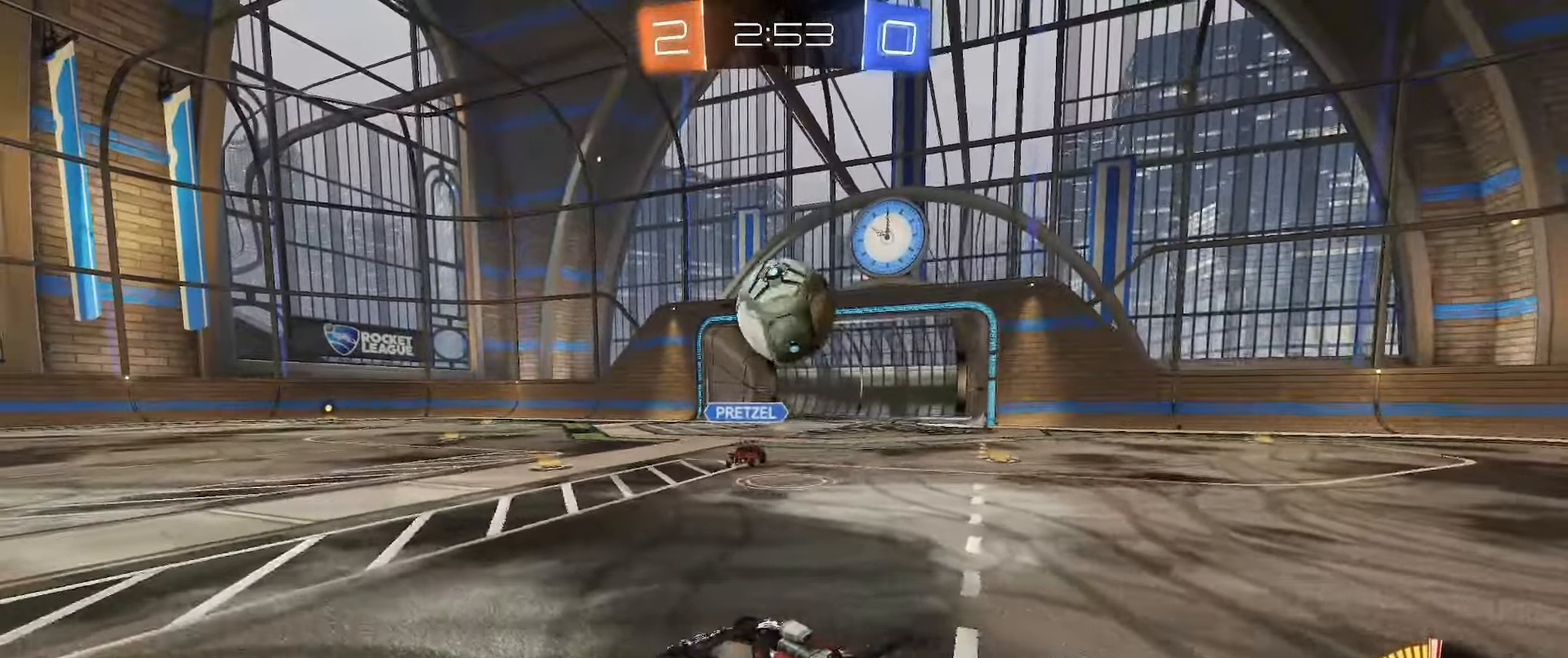
{"buttons": ["R2"], "left_stick": "down-left", "right_stick": "center", "events": [[50, "left_stick", "down-left"], [200, "R2", "up"], [217, "L2", "down"], [283, "left_stick", "down-right"], [300, "L2", "up"], [333, "R2", "down"], [417, "left_stick", "down-left"]]}
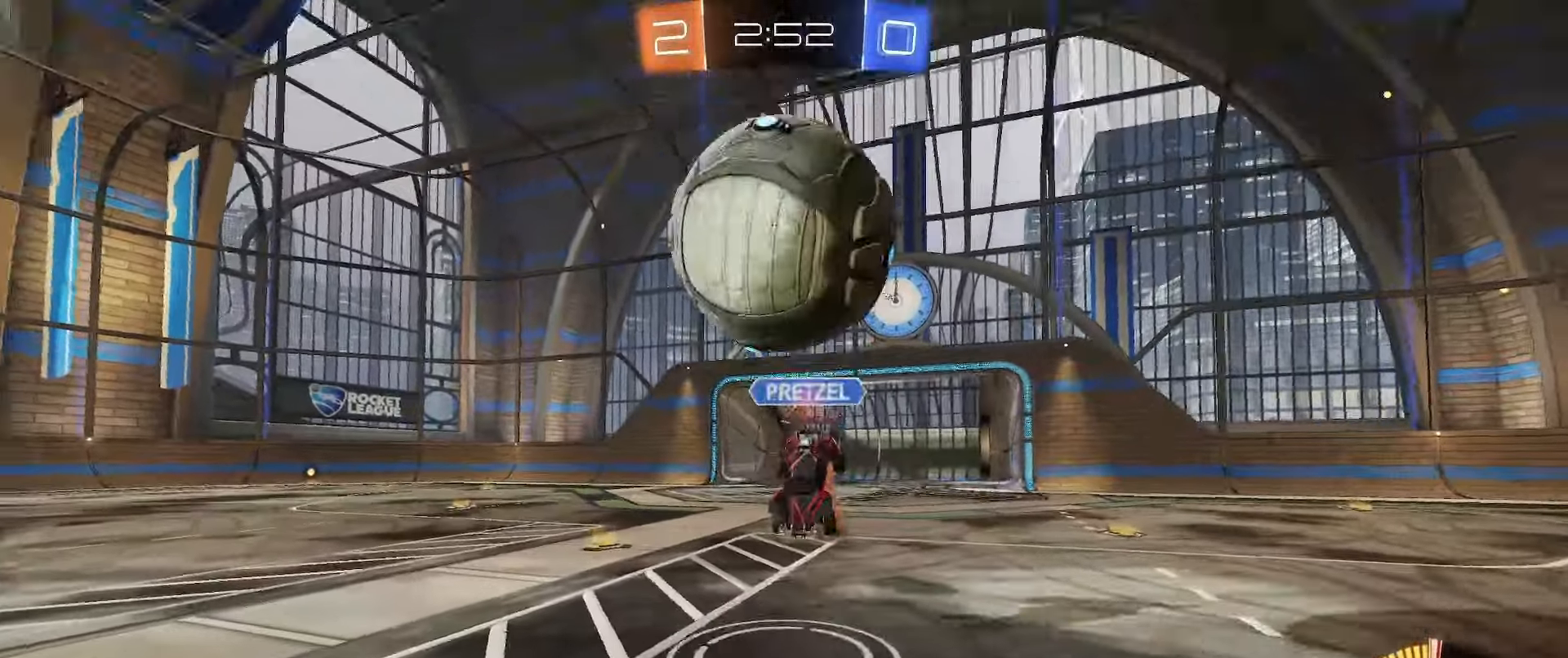
{"buttons": ["B", "R2"], "left_stick": "down-left", "right_stick": "center", "events": [[183, "L1", "down"], [250, "L1", "up"], [300, "B", "down"], [300, "Y", "down"], [383, "Y", "up"]]}
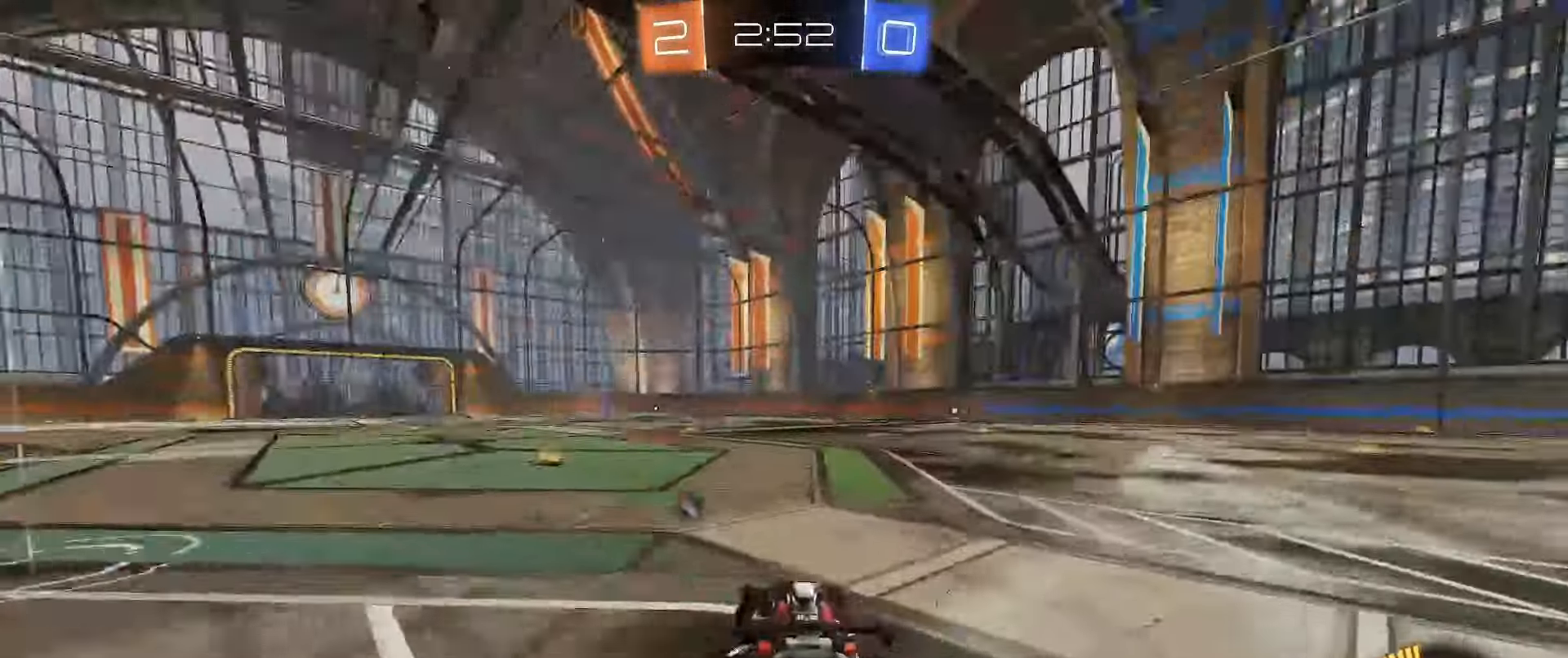
{"buttons": ["A", "B", "L1", "L2"], "left_stick": "down-left", "right_stick": "center", "events": [[150, "A", "down"], [200, "L1", "down"], [217, "A", "up"], [217, "R2", "up"], [217, "left_stick", "up"], [233, "L2", "down"], [267, "A", "down"], [317, "left_stick", "down-left"]]}
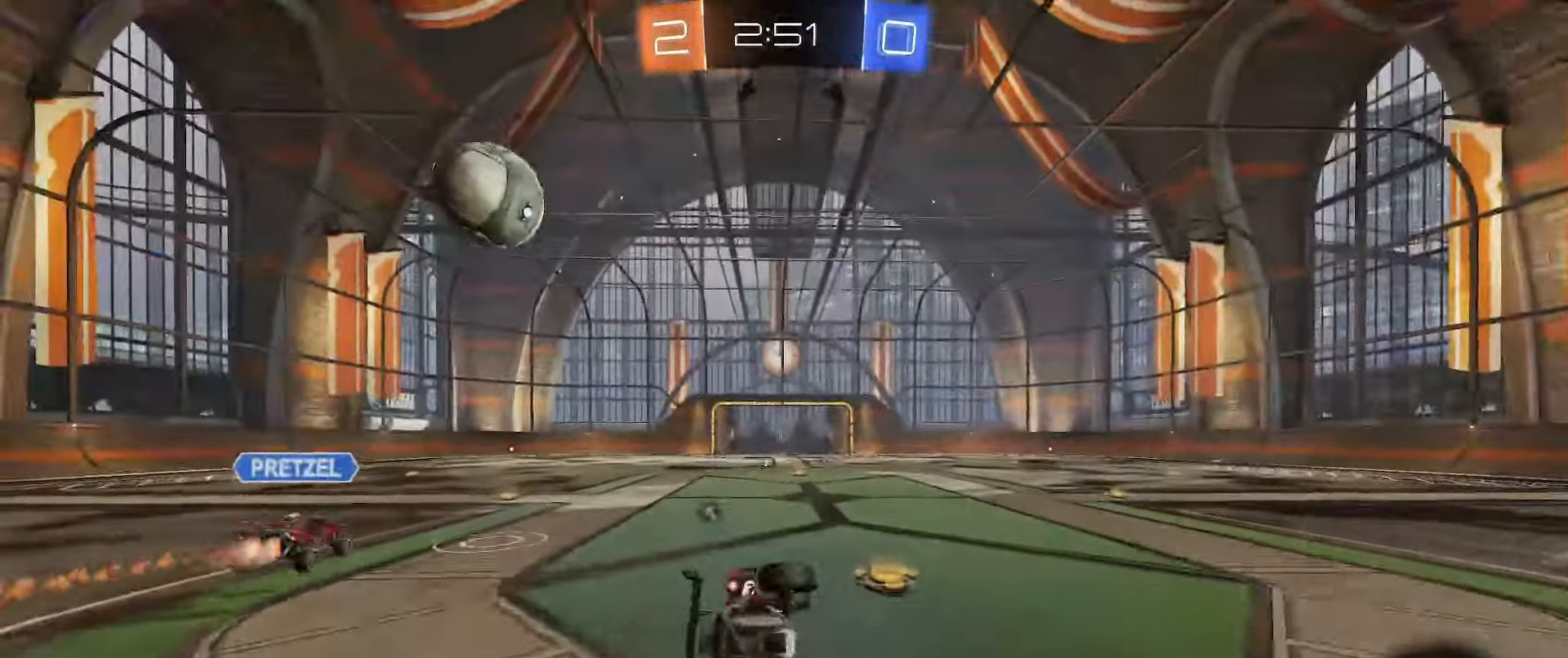
{"buttons": ["B", "L1", "L2"], "left_stick": "down-left", "right_stick": "center", "events": [[33, "A", "up"], [300, "Y", "down"], [367, "Y", "up"]]}
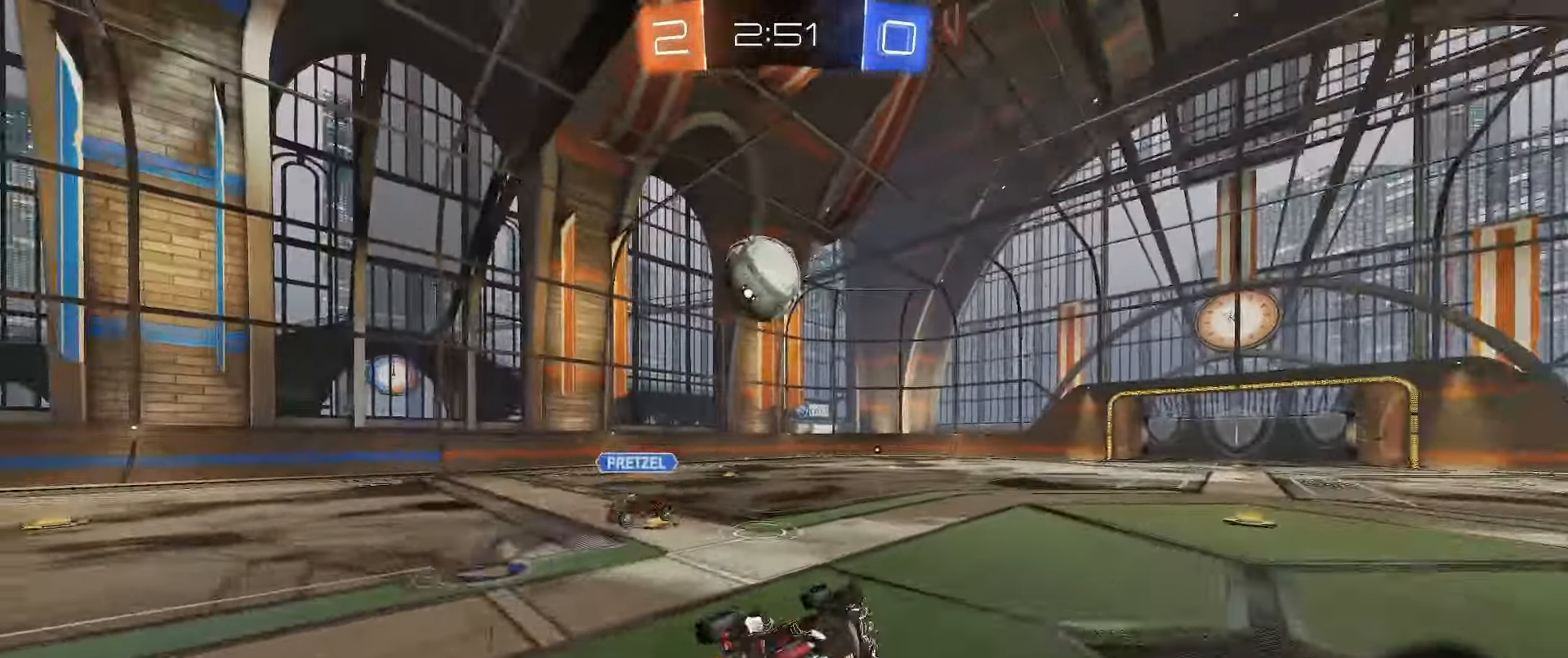
{"buttons": ["B", "R2"], "left_stick": "center", "right_stick": "center", "events": [[67, "L1", "up"], [100, "B", "up"], [100, "L2", "up"], [117, "left_stick", "center"], [350, "R2", "down"], [400, "B", "down"]]}
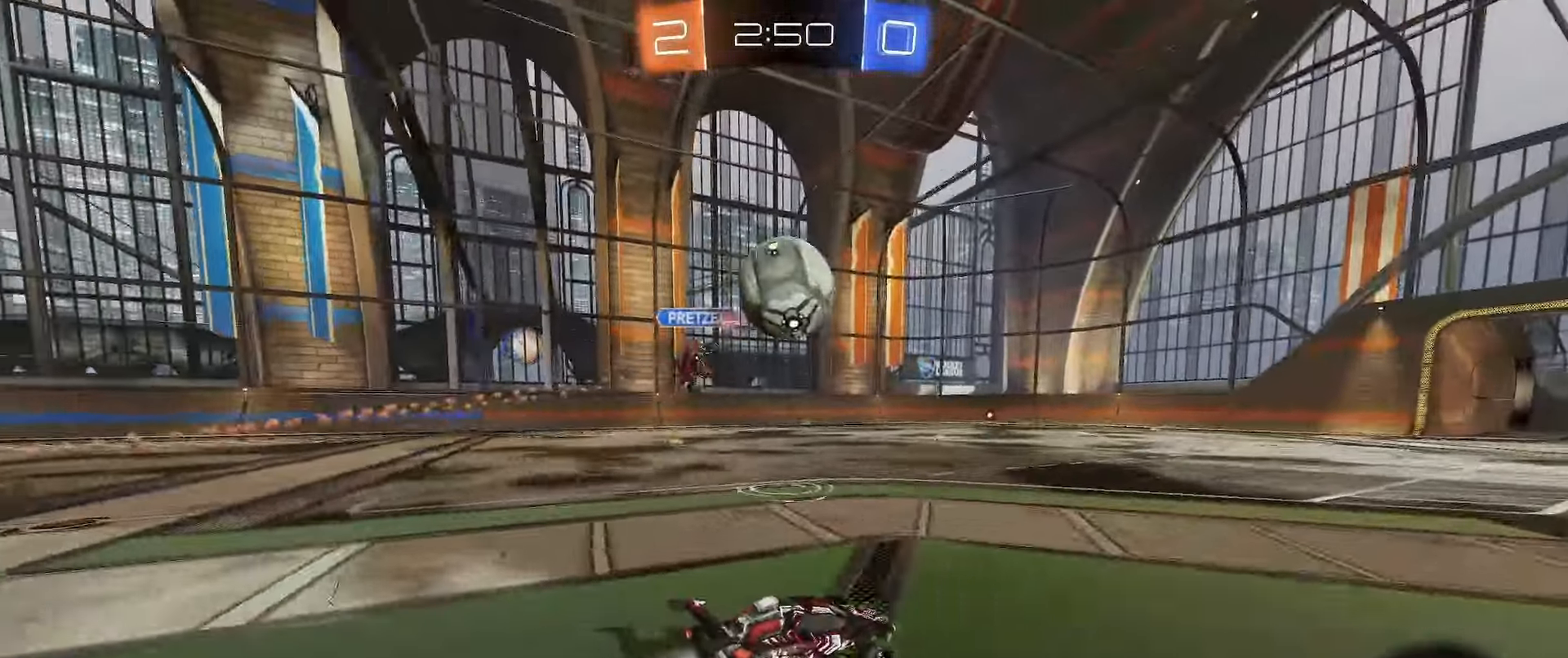
{"buttons": ["R2"], "left_stick": "center", "right_stick": "center", "events": [[200, "B", "up"], [383, "Y", "down"], [467, "Y", "up"]]}
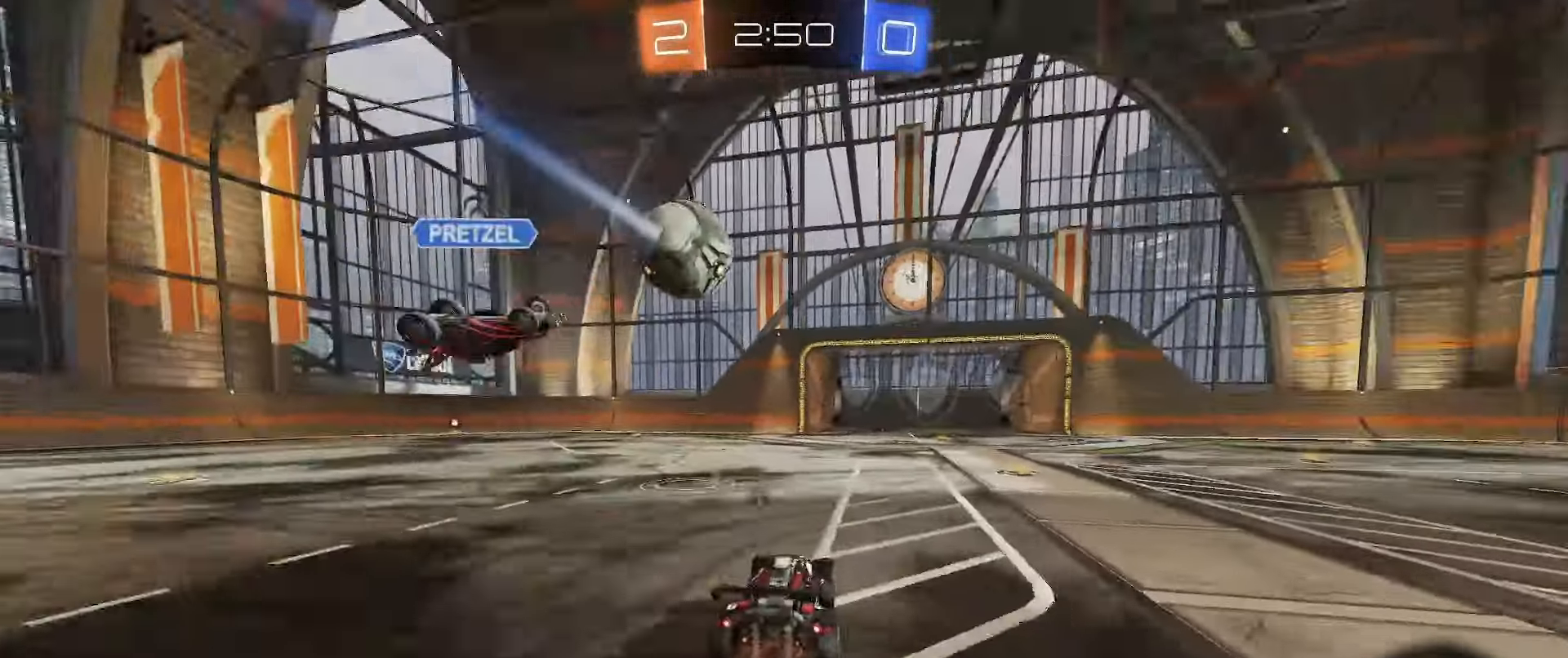
{"buttons": ["L1", "R2"], "left_stick": "right", "right_stick": "center", "events": [[100, "left_stick", "down-left"], [200, "A", "down"], [250, "L1", "down"], [267, "A", "up"], [267, "left_stick", "up-right"], [300, "A", "down"], [317, "left_stick", "right"], [383, "A", "up"]]}
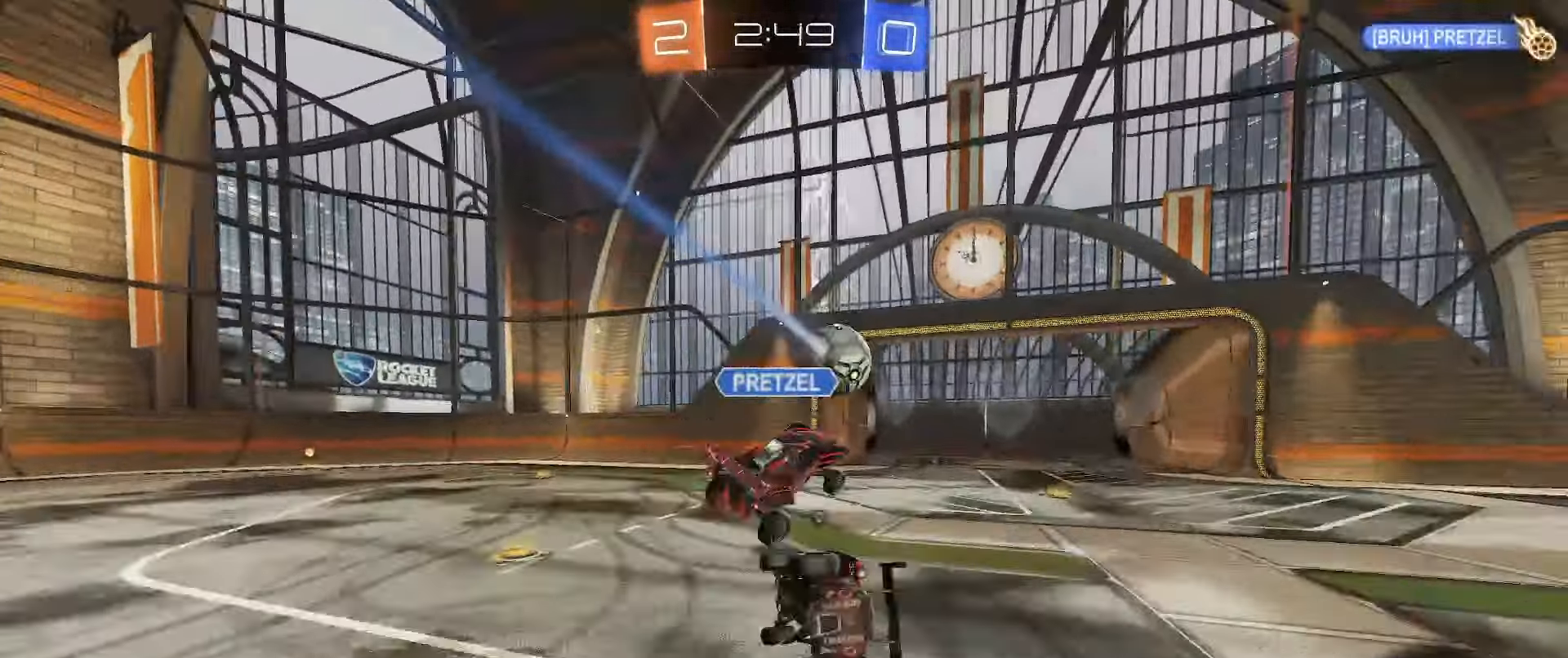
{"buttons": ["B", "L1", "R2"], "left_stick": "right", "right_stick": "center", "events": [[233, "Y", "down"], [333, "Y", "up"], [467, "B", "down"]]}
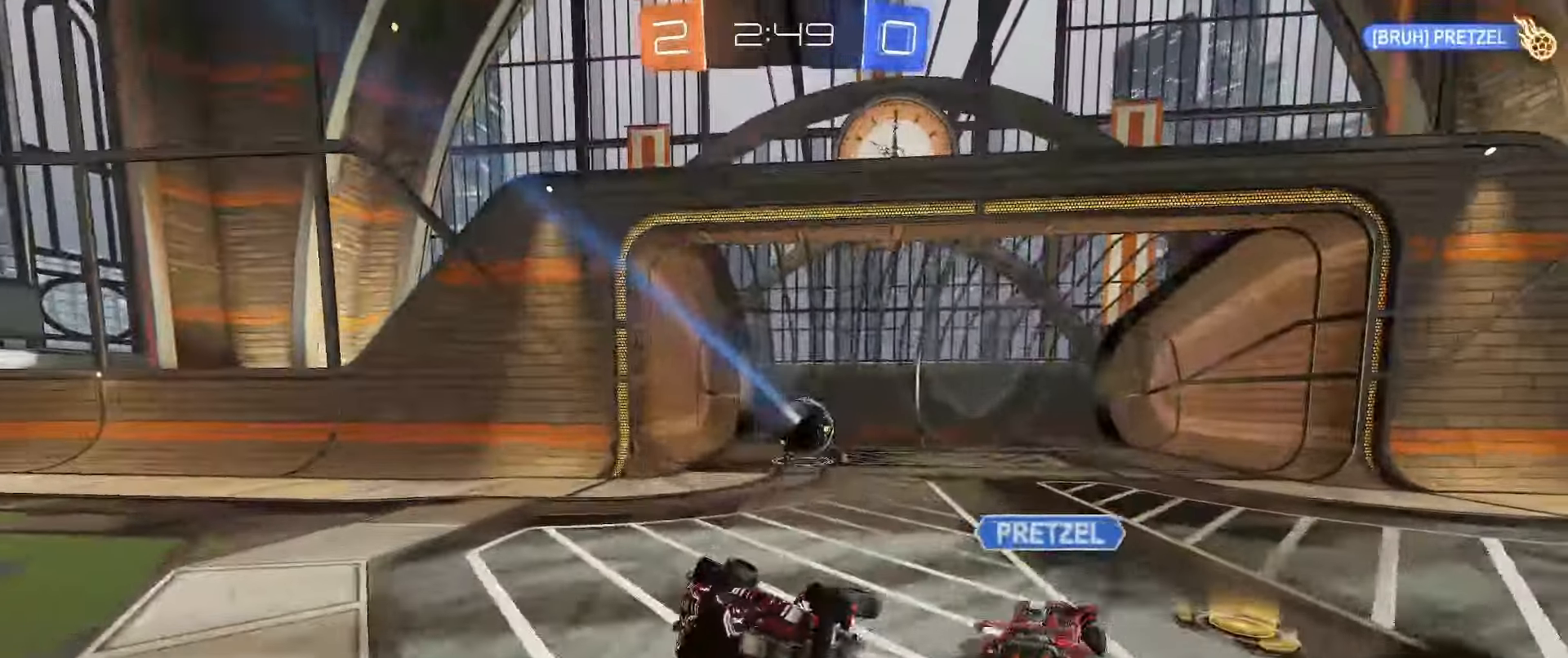
{"buttons": ["Y"], "left_stick": "center", "right_stick": "center", "events": [[183, "B", "up"], [250, "L1", "up"], [250, "L2", "down"], [250, "R2", "up"], [300, "left_stick", "down-right"], [367, "L2", "up"], [467, "left_stick", "center"], [483, "Y", "down"]]}
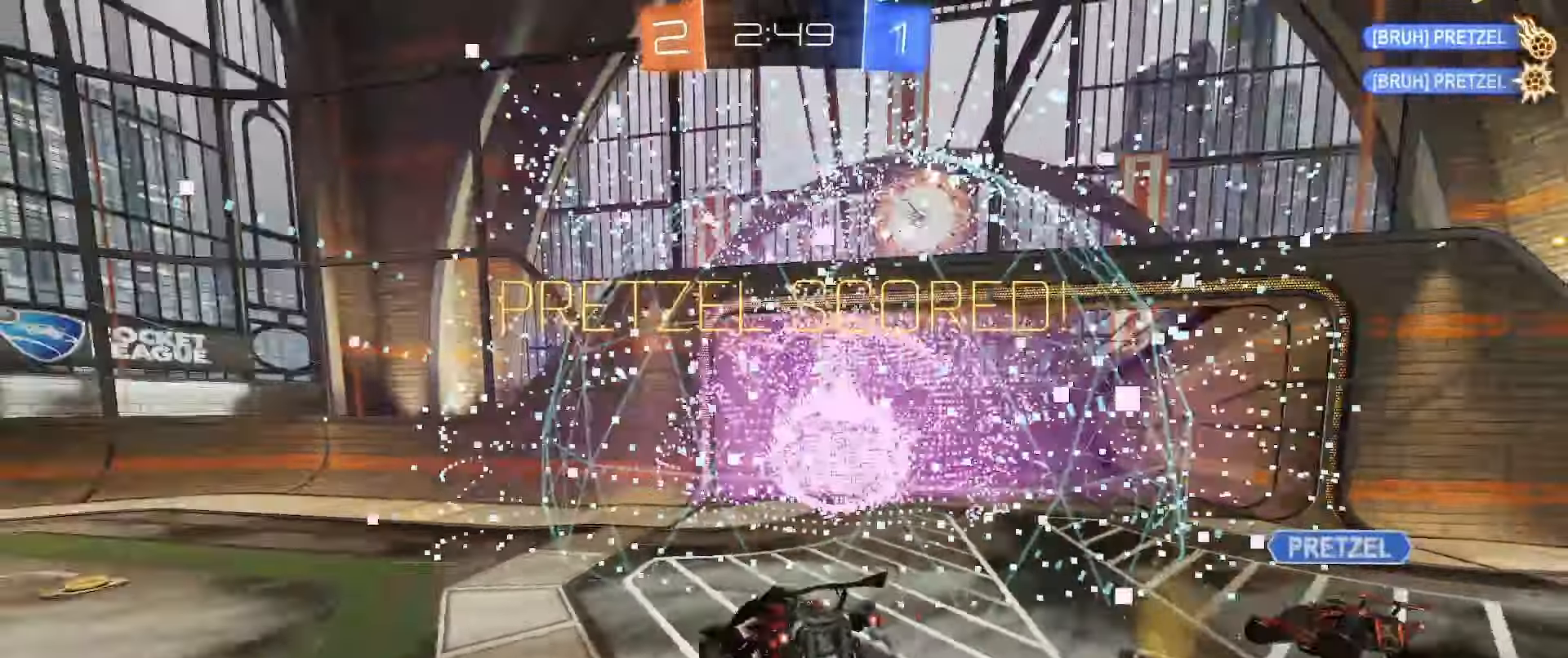
{"buttons": ["R2"], "left_stick": "right", "right_stick": "center", "events": [[33, "left_stick", "right"], [83, "Y", "up"], [317, "left_stick", "up-right"], [417, "R2", "down"], [467, "left_stick", "right"]]}
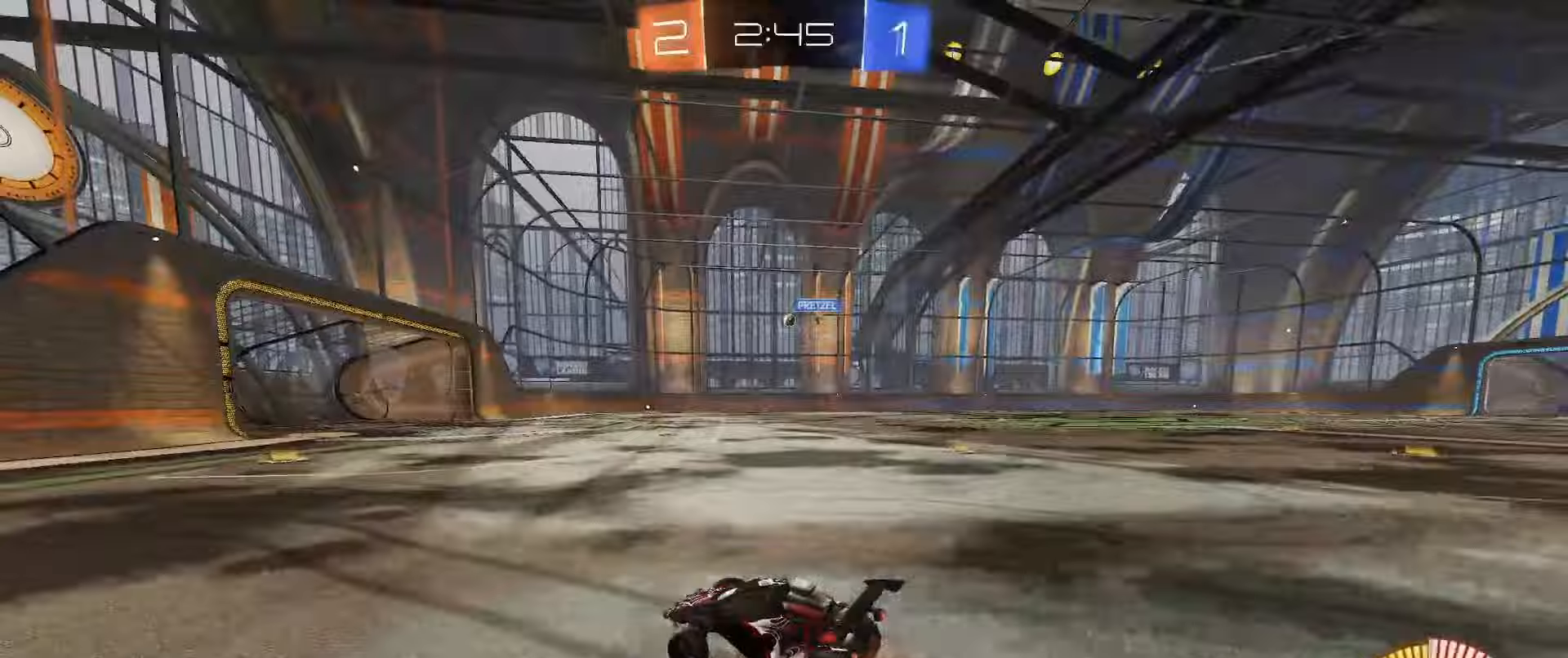
{"buttons": ["R2"], "left_stick": "center", "right_stick": "center", "events": [[100, "left_stick", "center"]]}
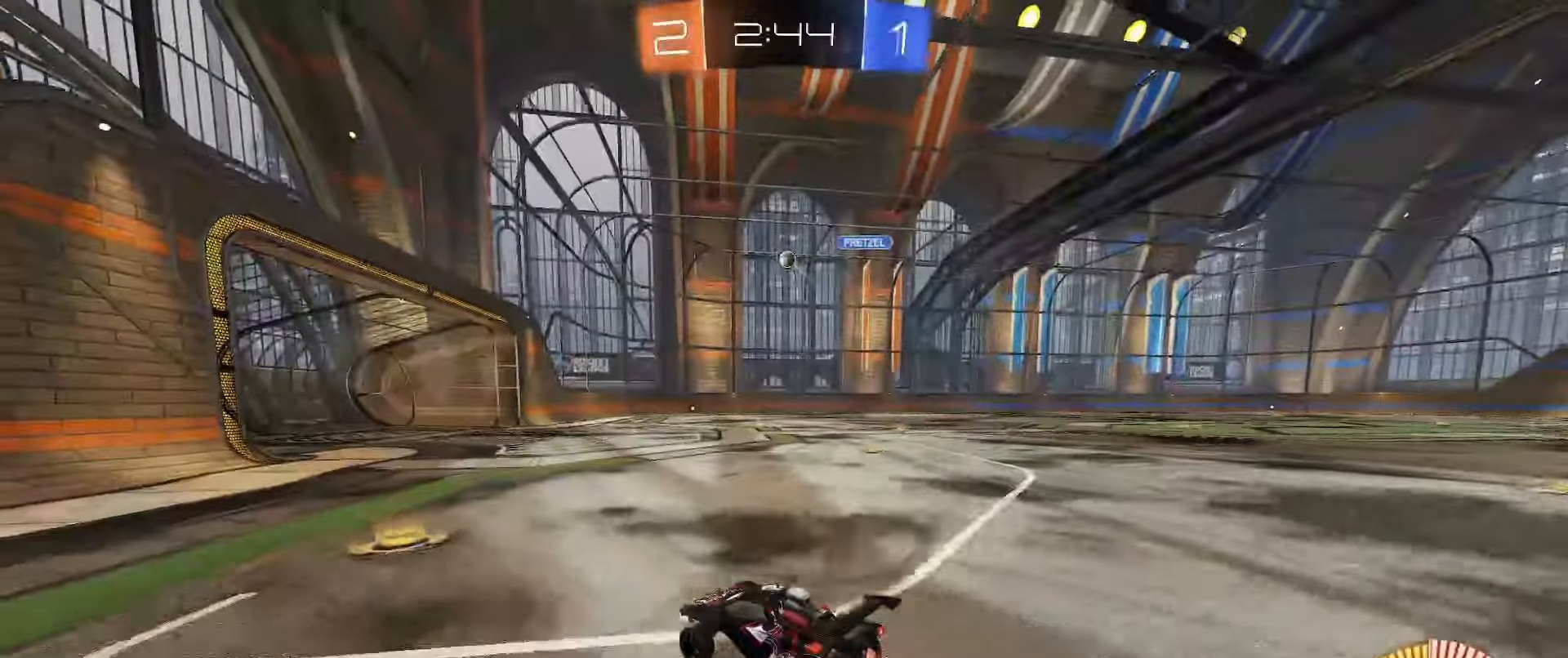
{"buttons": ["R2"], "left_stick": "center", "right_stick": "center", "events": [[50, "left_stick", "down-left"], [117, "left_stick", "center"]]}
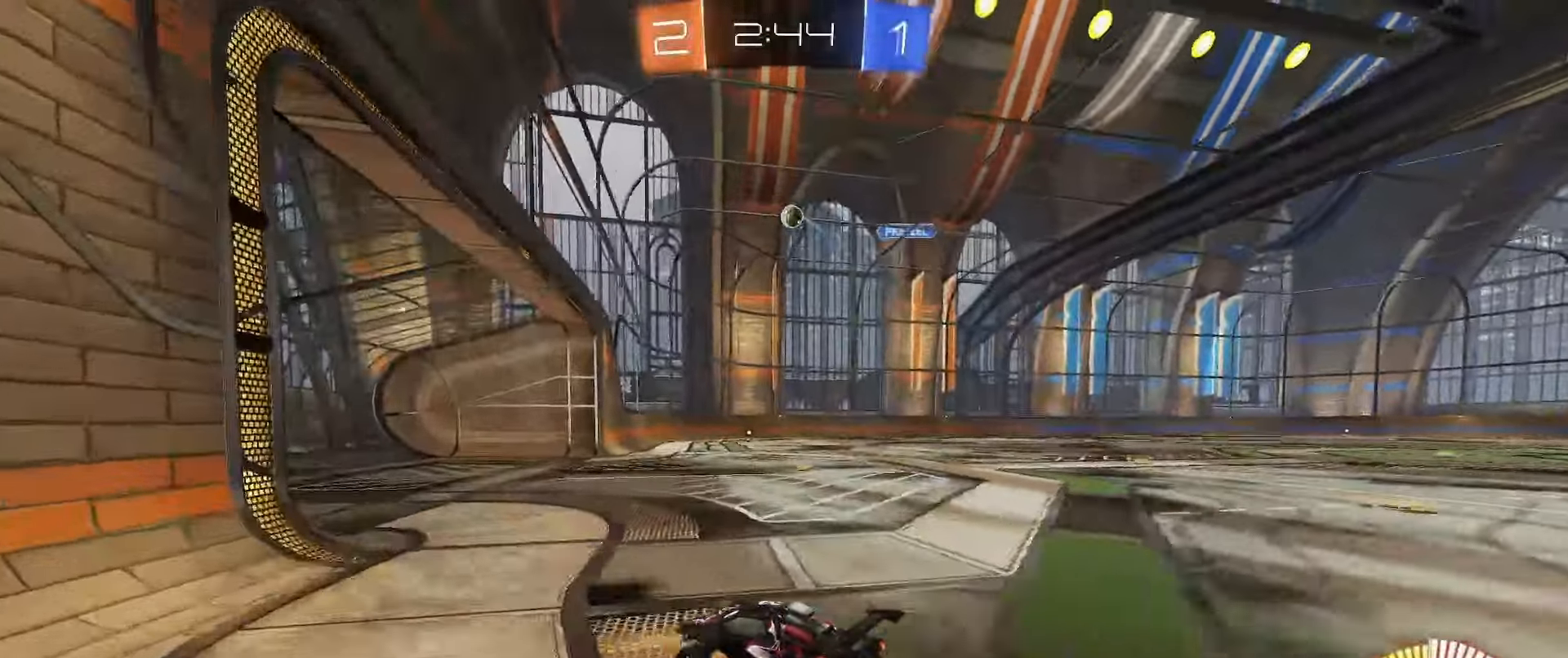
{"buttons": [], "left_stick": "right", "right_stick": "center", "events": [[150, "L2", "down"], [150, "R2", "up"], [317, "left_stick", "right"], [450, "L2", "up"]]}
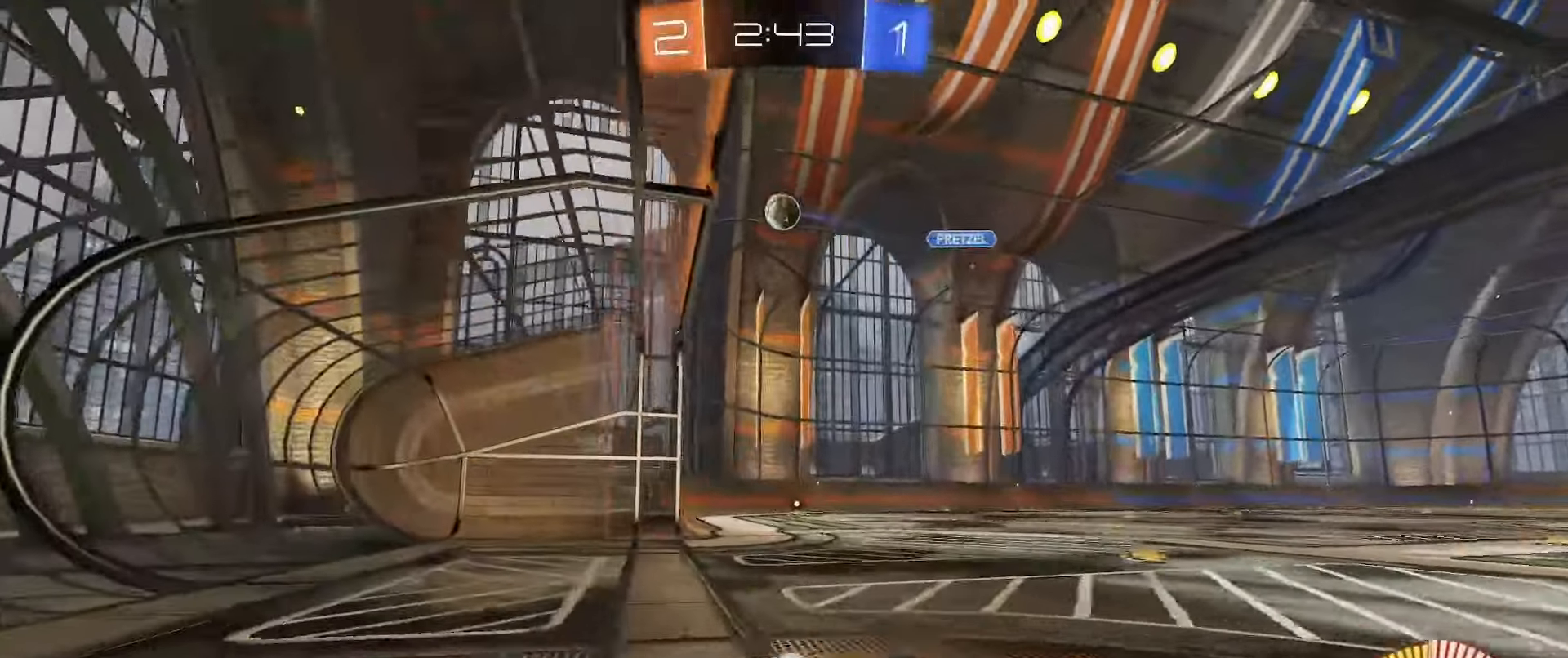
{"buttons": ["L2", "R2"], "left_stick": "down", "right_stick": "center", "events": [[50, "R2", "down"], [150, "R2", "up"], [300, "R2", "down"], [500, "L2", "down"], [500, "left_stick", "down"]]}
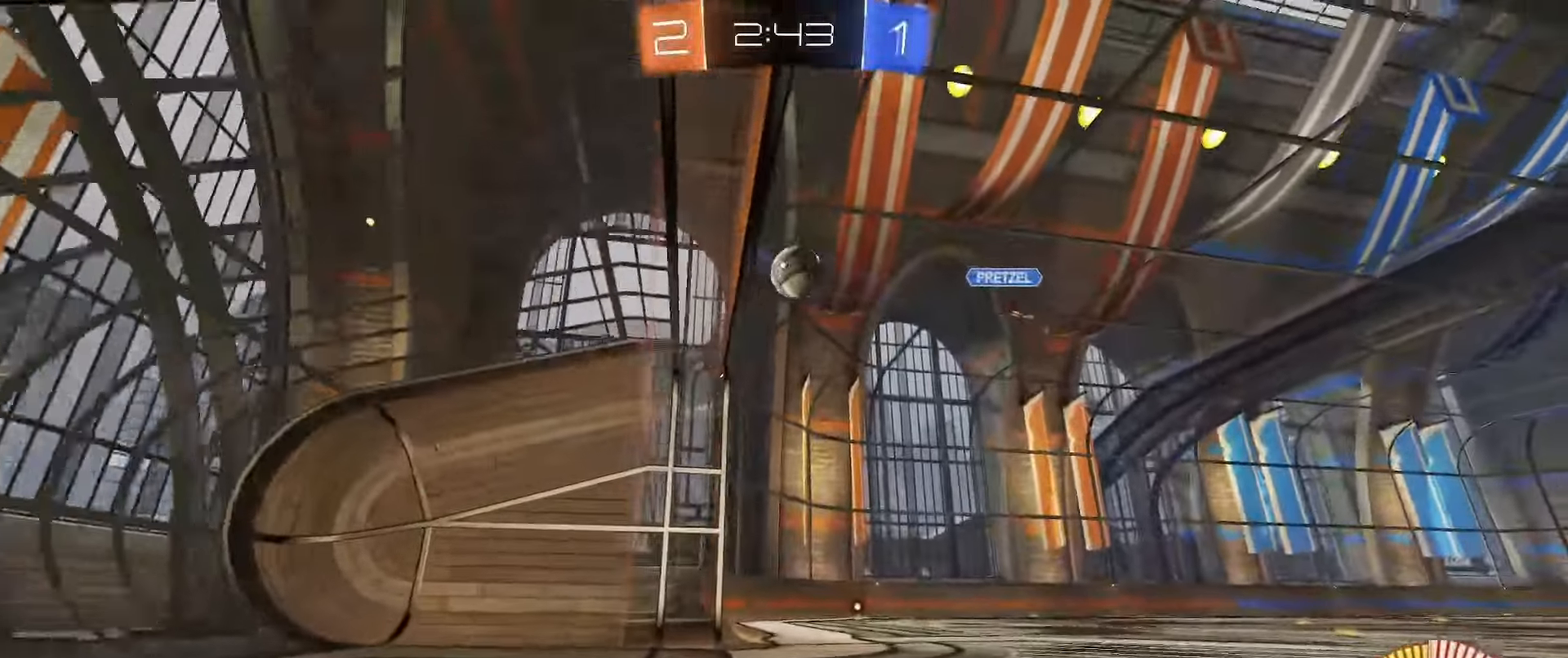
{"buttons": ["B"], "left_stick": "up", "right_stick": "center", "events": [[33, "R2", "up"], [50, "A", "down"], [100, "left_stick", "down-left"], [117, "L2", "up"], [317, "A", "up"], [350, "B", "down"], [350, "left_stick", "center"], [483, "left_stick", "up"]]}
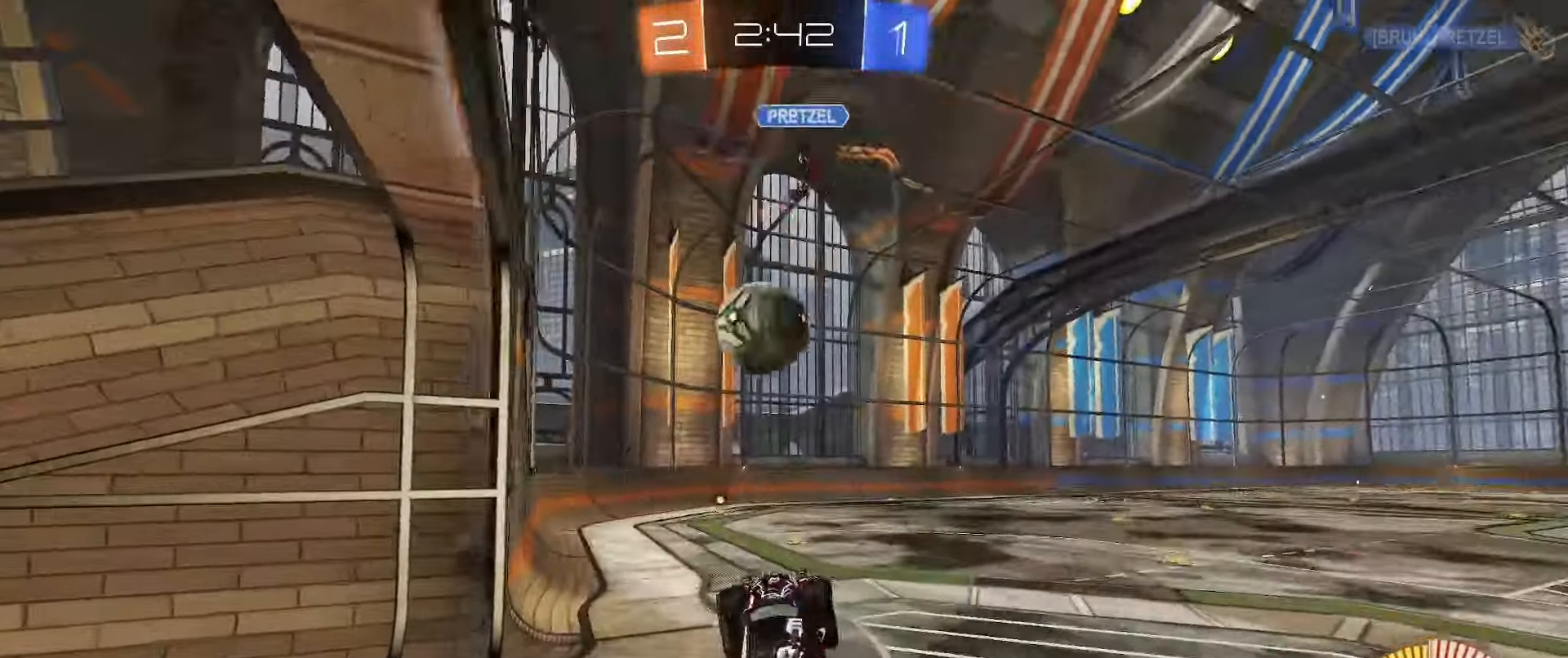
{"buttons": [], "left_stick": "up-right", "right_stick": "center", "events": [[67, "B", "up"], [133, "left_stick", "up-left"], [317, "L2", "down"], [483, "left_stick", "up-right"], [500, "L2", "up"]]}
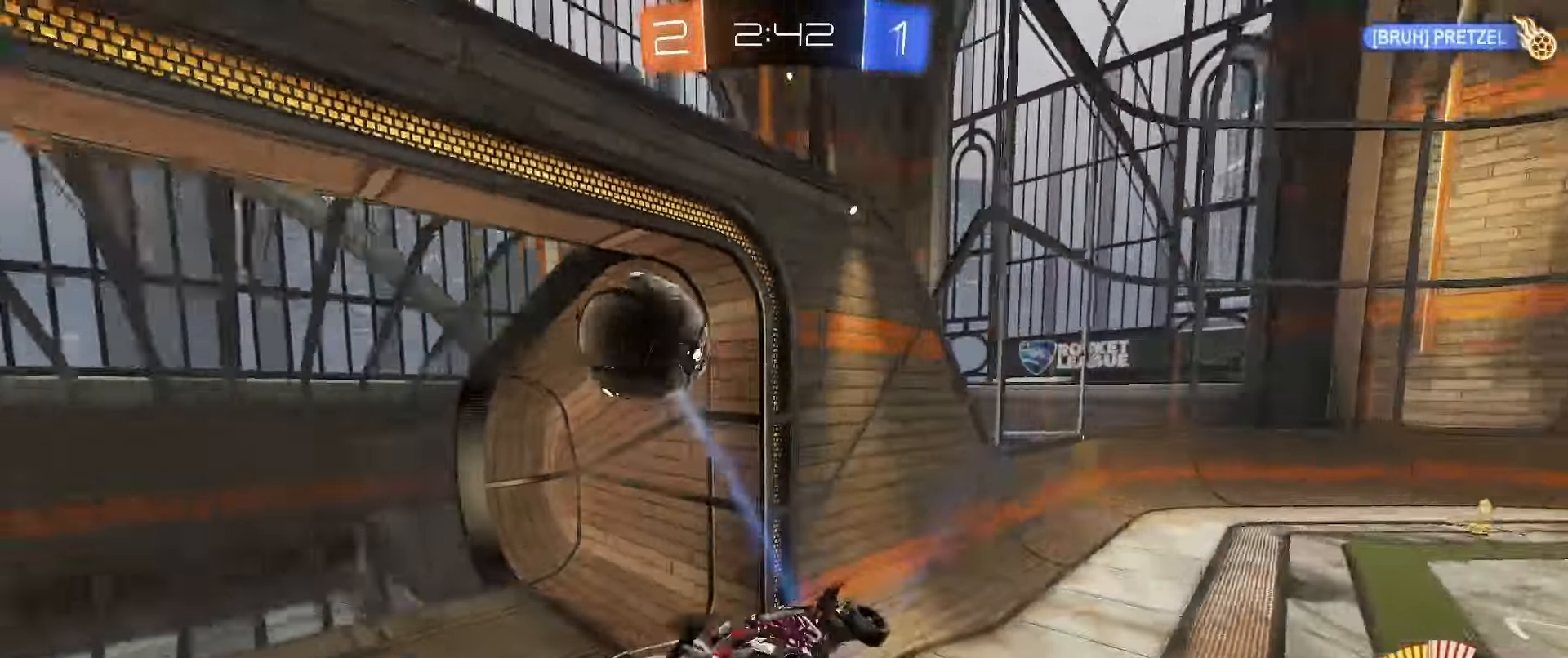
{"buttons": ["L2"], "left_stick": "up", "right_stick": "center", "events": [[33, "left_stick", "right"], [133, "left_stick", "down-right"], [200, "Y", "down"], [300, "Y", "up"], [317, "left_stick", "up"], [417, "L2", "down"]]}
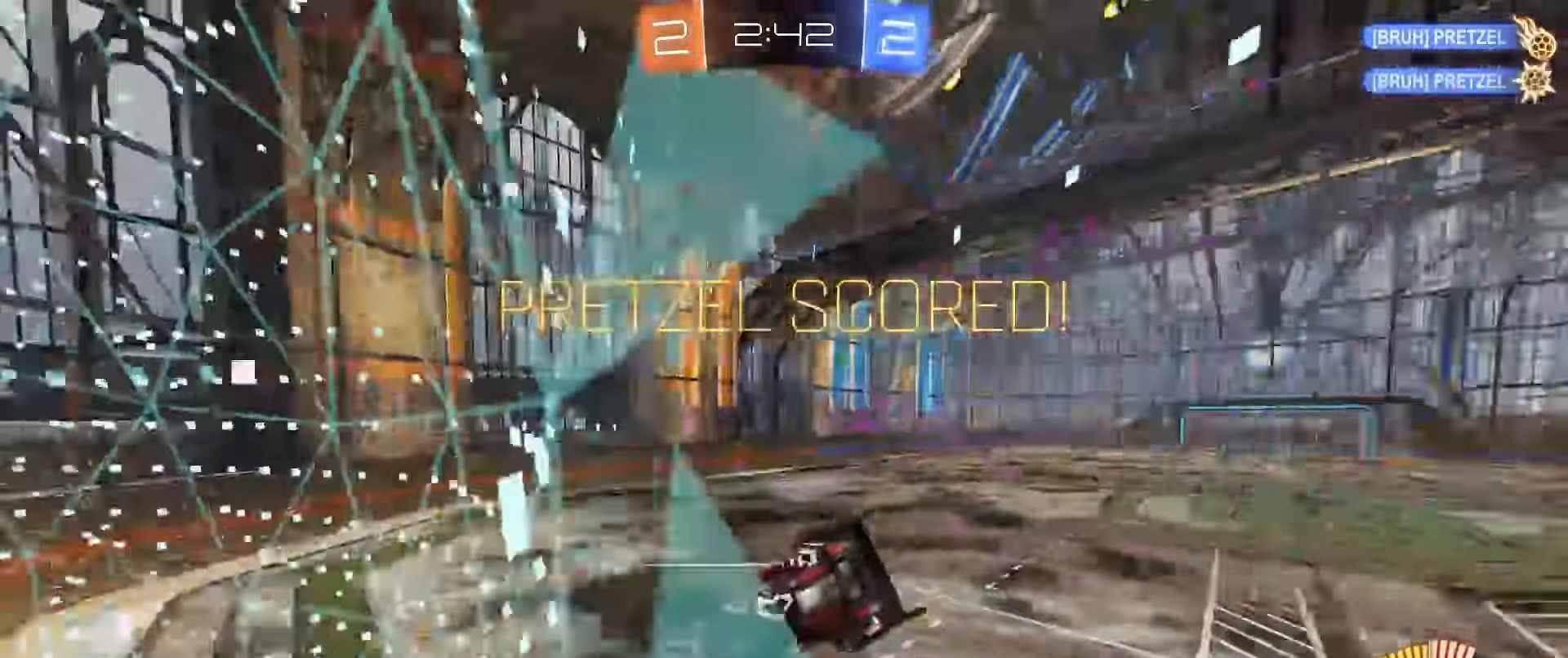
{"buttons": ["B", "L2"], "left_stick": "down", "right_stick": "center", "events": [[100, "L2", "up"], [233, "L2", "down"], [250, "B", "down"], [383, "left_stick", "down-left"], [483, "left_stick", "down"]]}
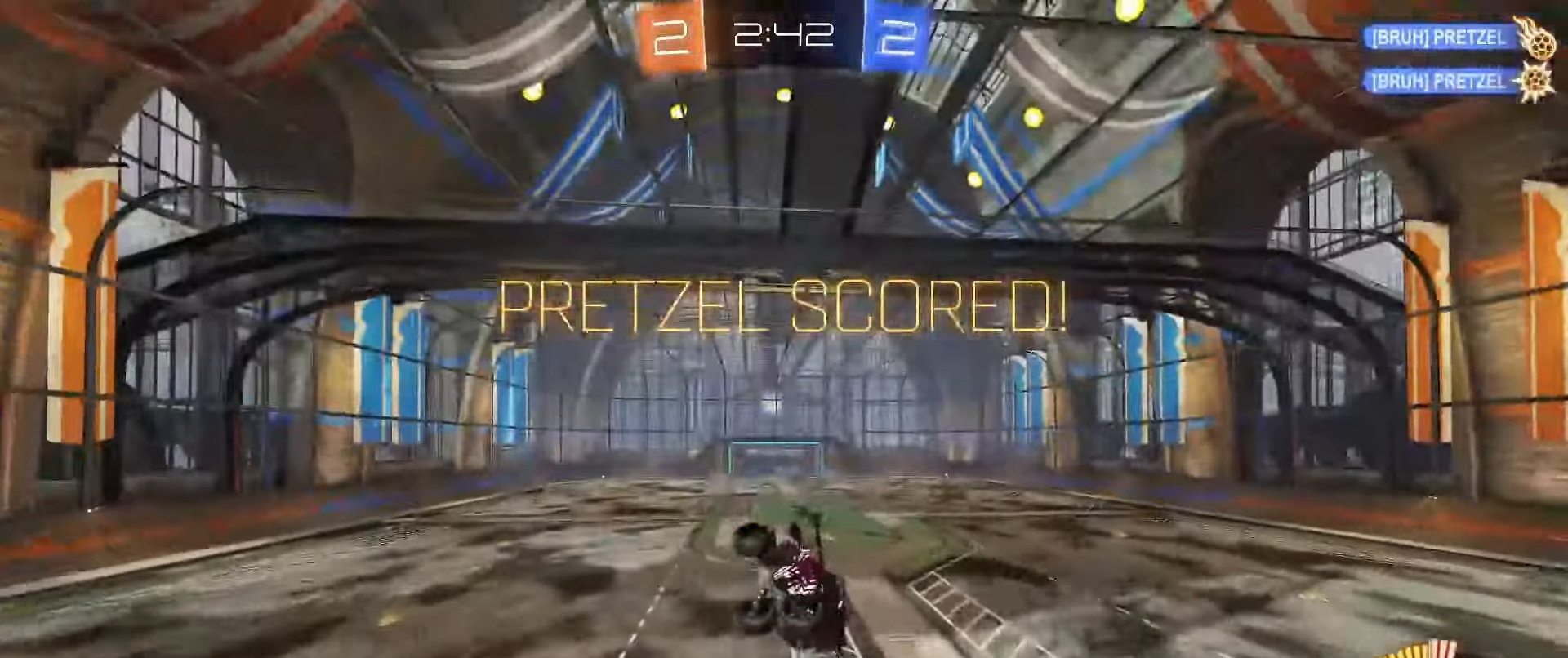
{"buttons": ["B", "L2"], "left_stick": "down", "right_stick": "center", "events": [[100, "B", "up"], [500, "B", "down"]]}
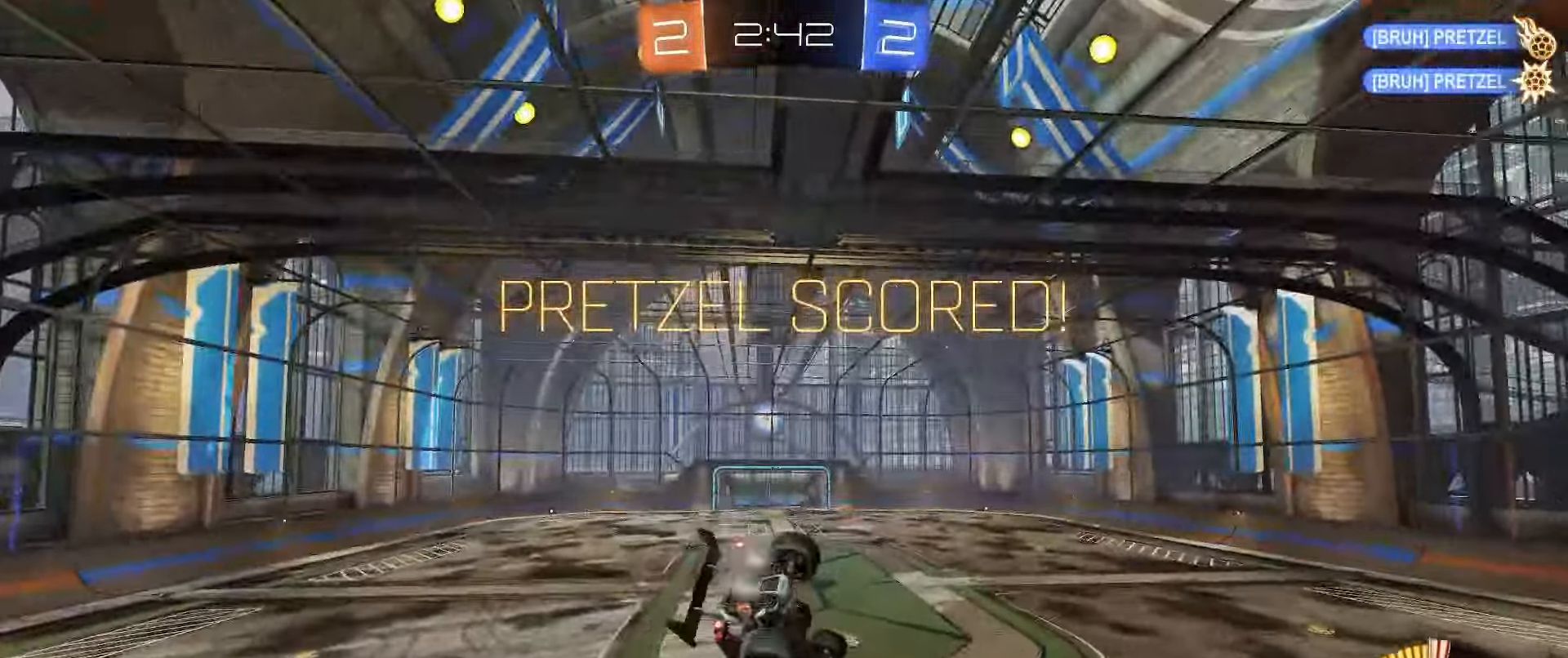
{"buttons": [], "left_stick": "center", "right_stick": "center", "events": [[33, "B", "up"], [33, "L1", "down"], [33, "L2", "up"], [33, "R2", "down"], [300, "L1", "up"], [383, "R2", "up"], [383, "left_stick", "center"]]}
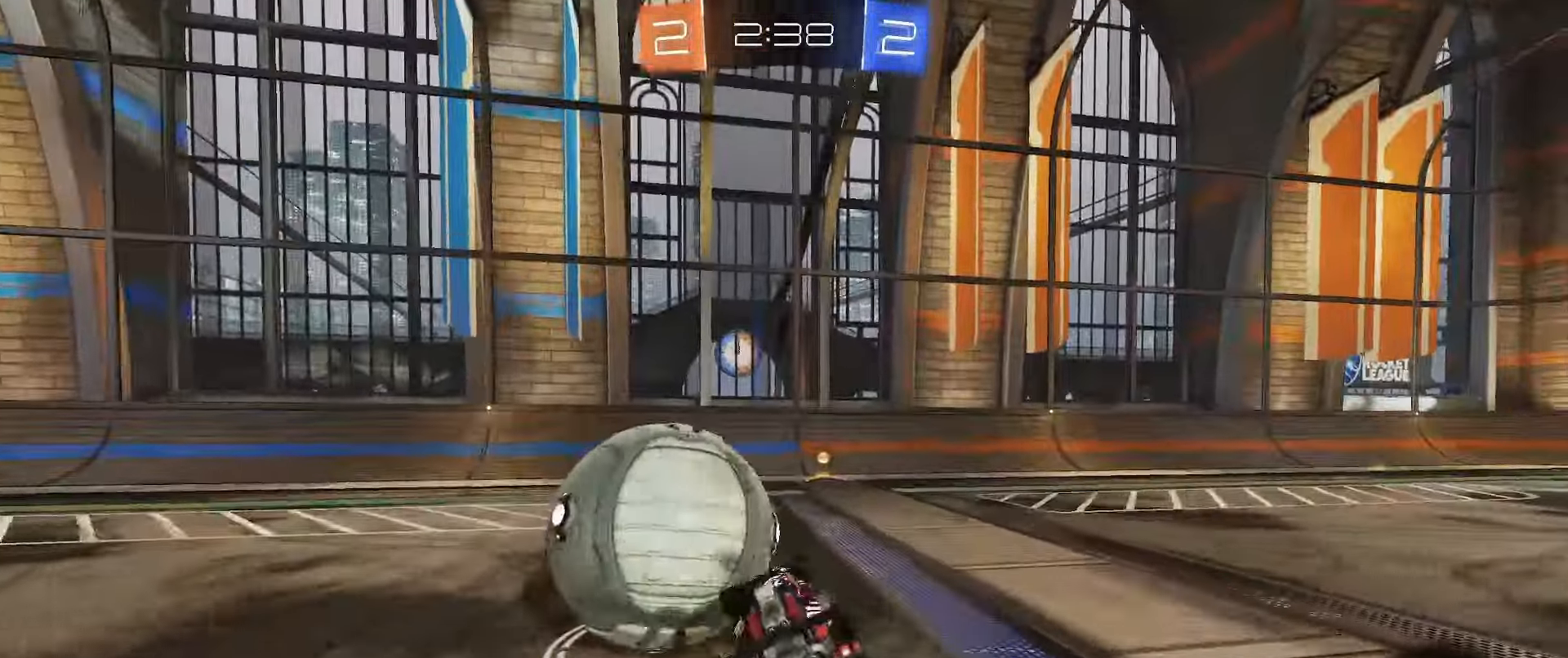
{"buttons": ["R2"], "left_stick": "right", "right_stick": "center", "events": [[100, "R2", "down"], [133, "left_stick", "down-left"], [283, "left_stick", "center"], [333, "left_stick", "right"], [450, "Y", "down"], [483, "Y", "up"]]}
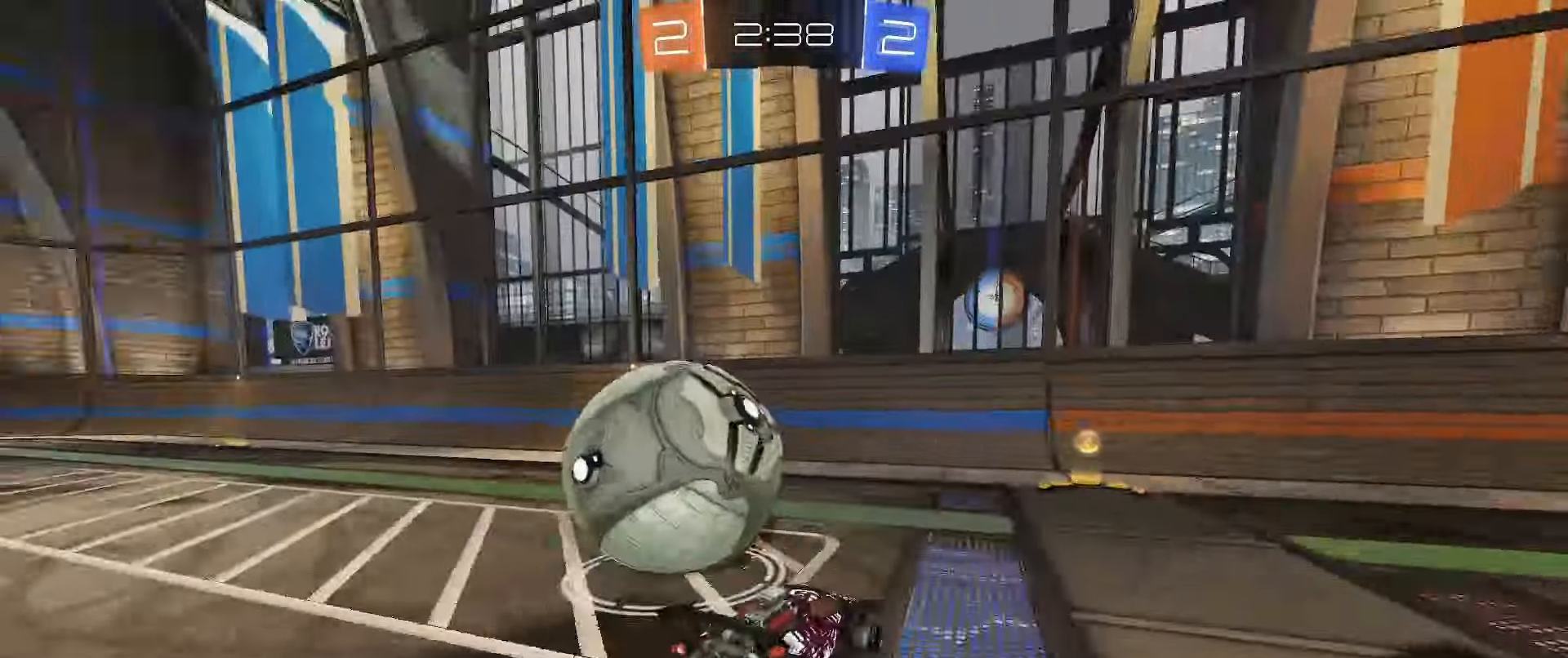
{"buttons": ["R2"], "left_stick": "left", "right_stick": "center", "events": [[117, "left_stick", "center"], [200, "left_stick", "left"]]}
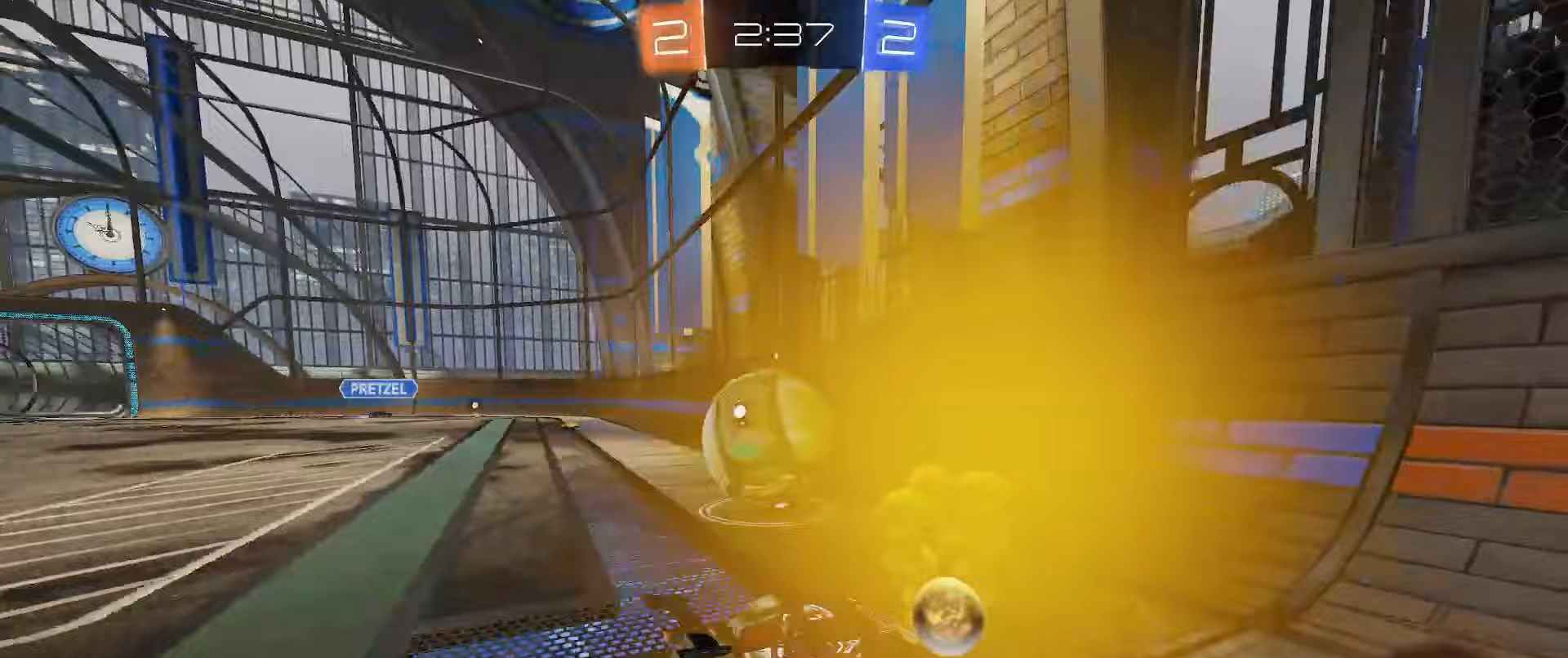
{"buttons": ["B", "R2"], "left_stick": "center", "right_stick": "center", "events": [[17, "left_stick", "down-left"], [150, "left_stick", "center"], [283, "left_stick", "down-left"], [350, "B", "down"], [400, "left_stick", "center"], [417, "B", "up"], [500, "B", "down"]]}
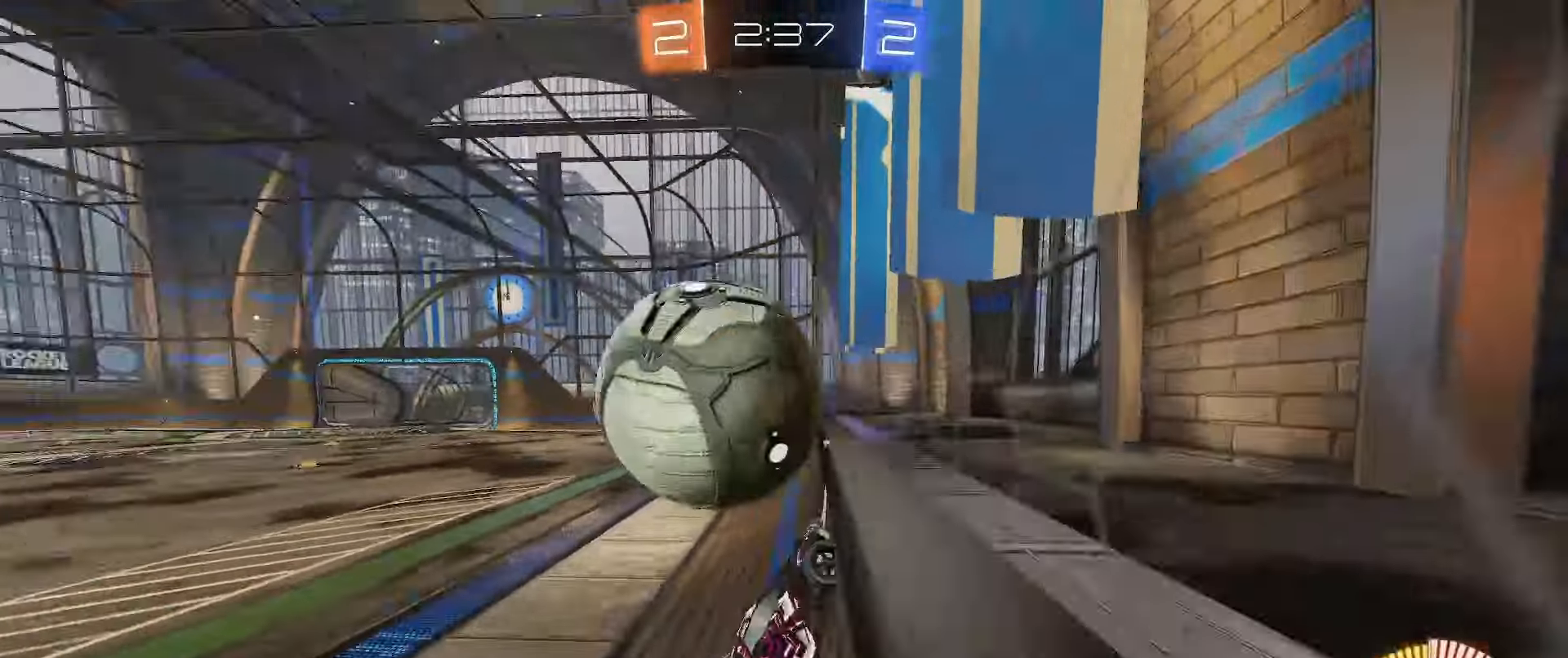
{"buttons": [], "left_stick": "up", "right_stick": "center", "events": [[17, "left_stick", "down-left"], [100, "L2", "down"], [183, "A", "down"], [183, "B", "up"], [183, "R2", "up"], [200, "left_stick", "down-right"], [333, "A", "up"], [383, "left_stick", "up-right"], [450, "L2", "up"], [500, "left_stick", "up"]]}
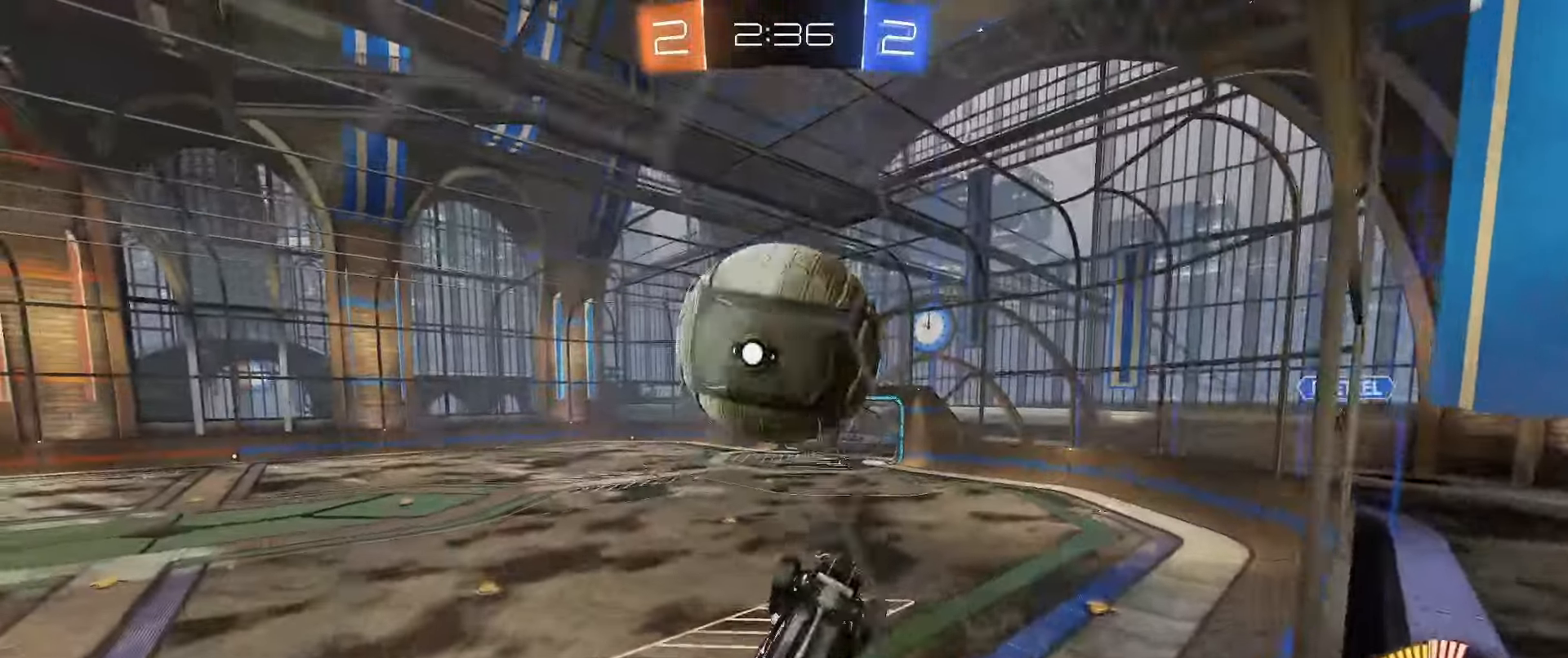
{"buttons": ["L2"], "left_stick": "up-right", "right_stick": "center", "events": [[33, "L2", "down"], [67, "B", "down"], [267, "left_stick", "center"], [433, "left_stick", "up-right"], [483, "B", "up"]]}
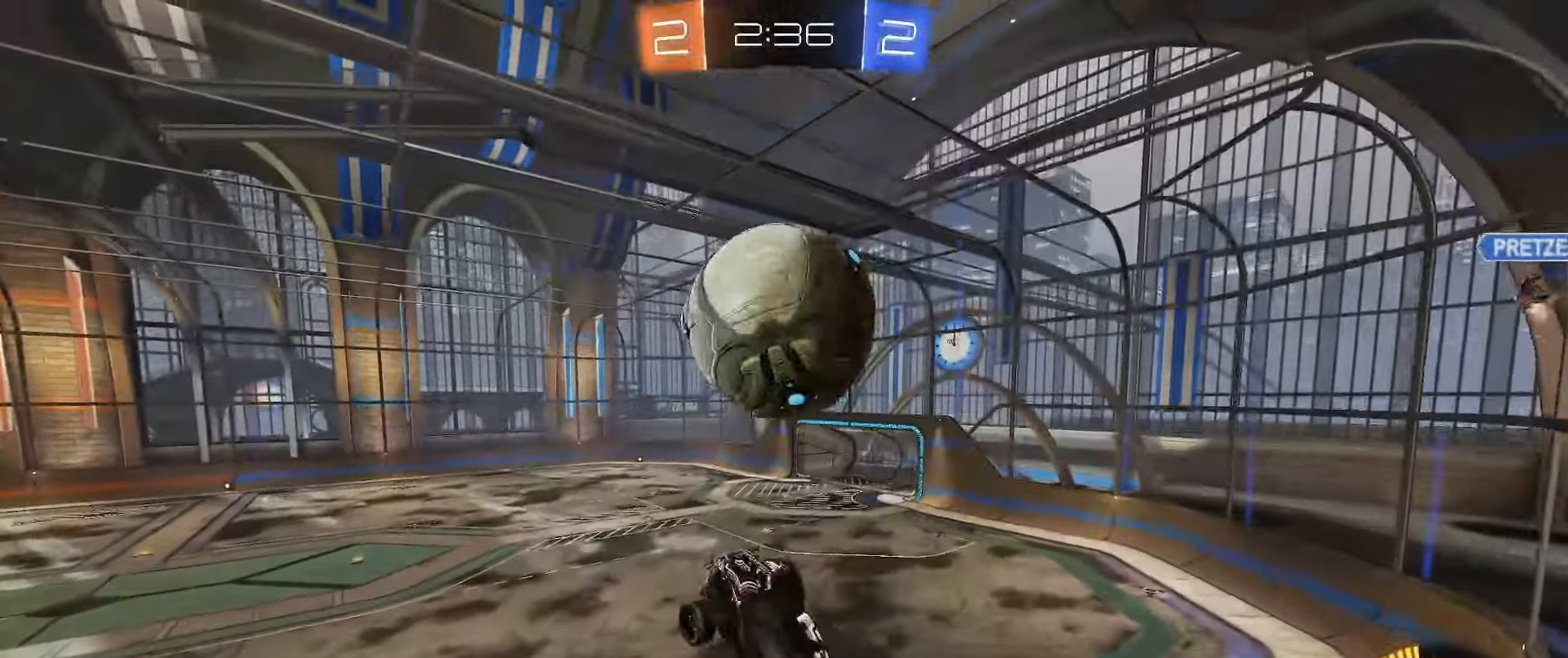
{"buttons": [], "left_stick": "down-left", "right_stick": "center", "events": [[67, "left_stick", "up-left"], [133, "B", "down"], [200, "B", "up"], [283, "left_stick", "left"], [417, "left_stick", "down-left"], [433, "B", "down"], [500, "B", "up"], [500, "L2", "up"]]}
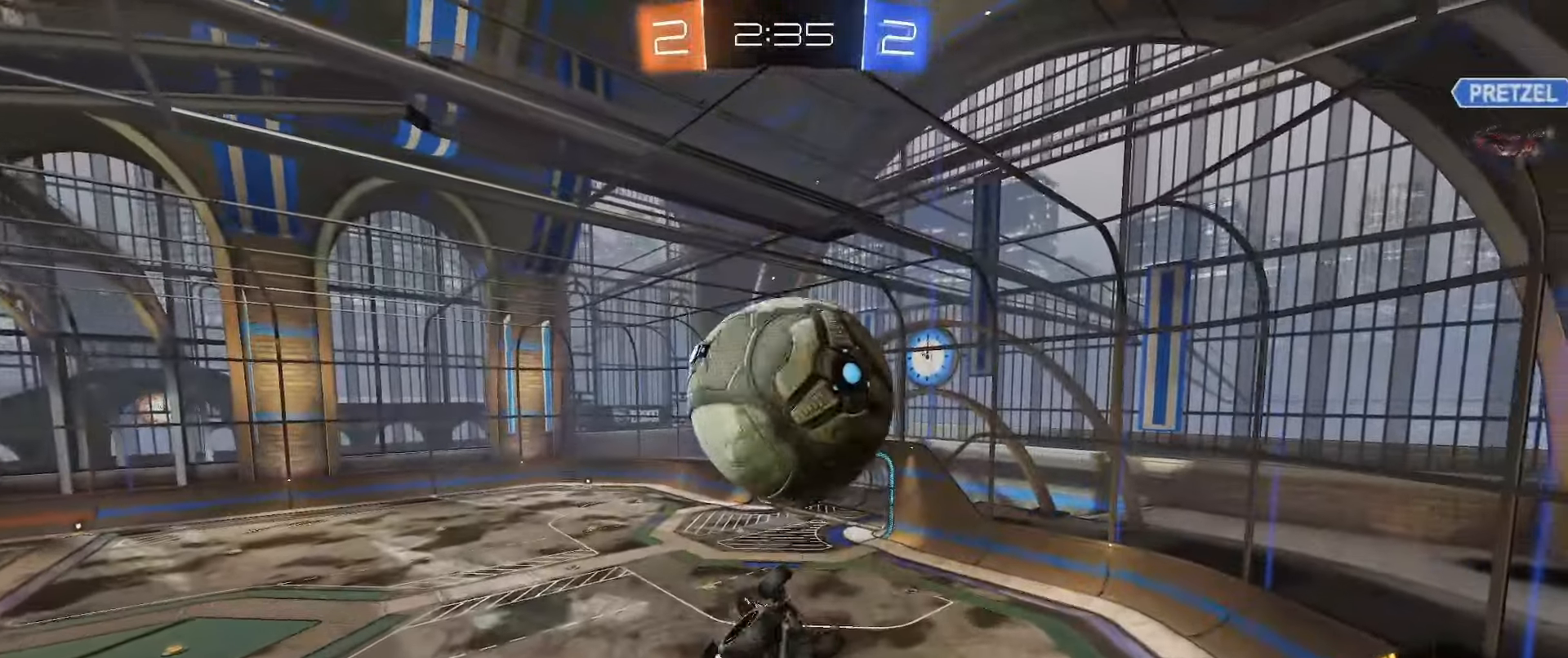
{"buttons": ["L2"], "left_stick": "up", "right_stick": "center", "events": [[67, "B", "down"], [117, "left_stick", "center"], [200, "left_stick", "down"], [217, "B", "up"], [367, "left_stick", "center"], [400, "L2", "down"], [417, "left_stick", "up"]]}
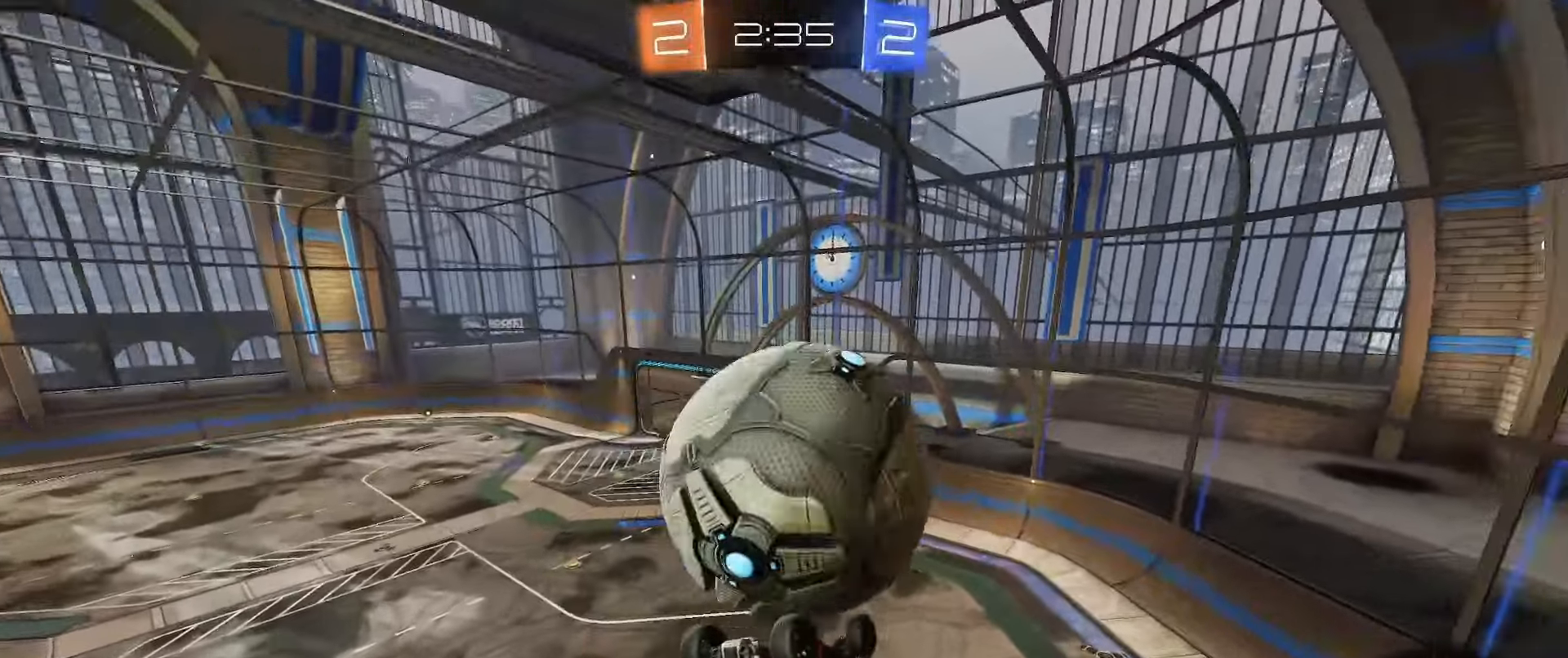
{"buttons": [], "left_stick": "right", "right_stick": "center", "events": [[167, "left_stick", "left"], [400, "left_stick", "down"], [500, "L2", "up"], [500, "left_stick", "right"]]}